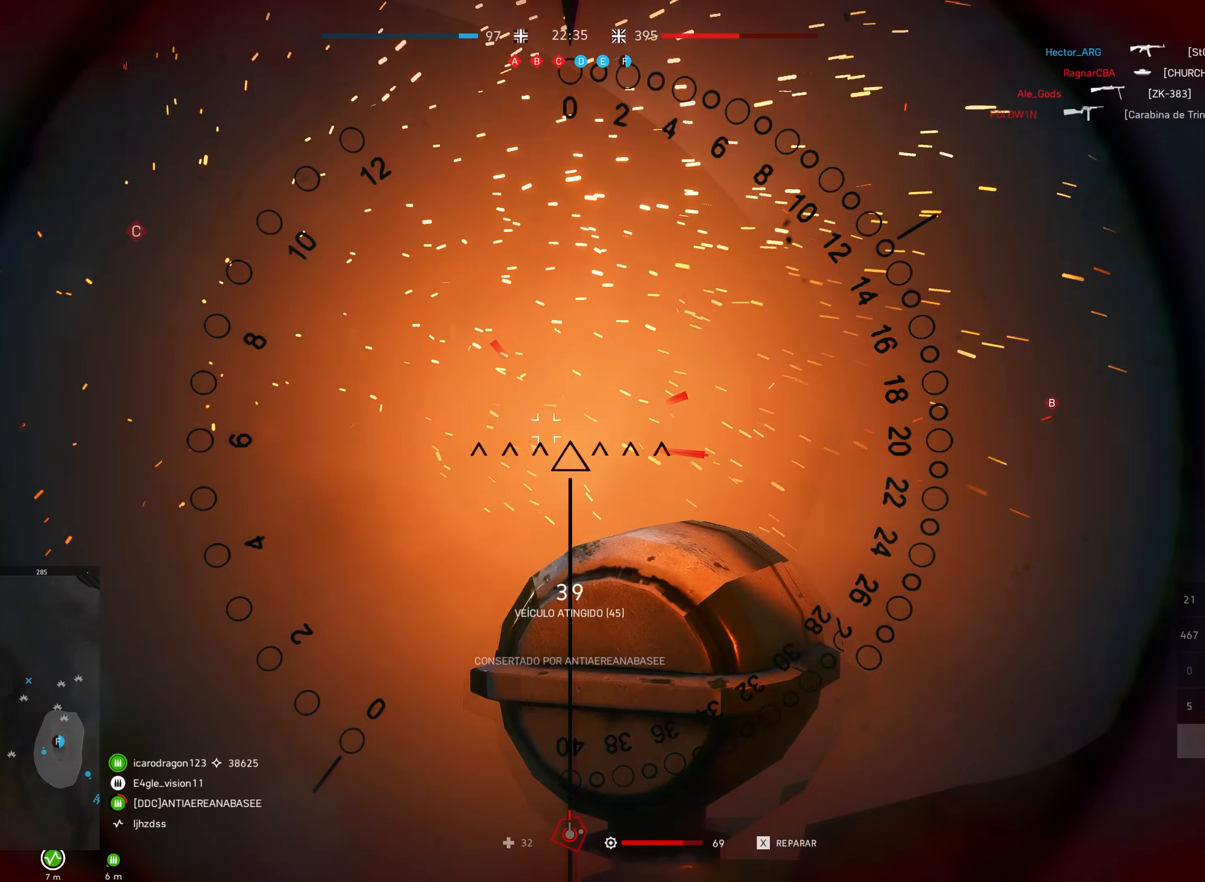
Gameplay with keyboard and mouse; each line is a JSON object with the keys and mouse buttons held at the frame after it. "events" lists presses ("down") and releases ("up") of "a", "ctrl", "d", "e", "f", "q", "r", "s", "shift", "space", "tab", "w", "mouse_left", "mouse_wheel", "mouse_right", "mouse_mb4" and "mouse_mb5" between this image and that frame as [ms after this image, input, new state], when the widget could be followed in between. "mouse_left", "mouse_wheel", "mouse_right", "mouse_mb4", "mouse_mb5" = the "left", "wheel", "right", "mb4", "mb5" buttons of the "mouse" list. No other keys are recorded. "wheel" means that the mouse wheel is clicked or scrolled. Mouse movement is not recorded.
{"keys": ["d", "w"], "mouse": [], "events": [[434, "d", "down"]]}
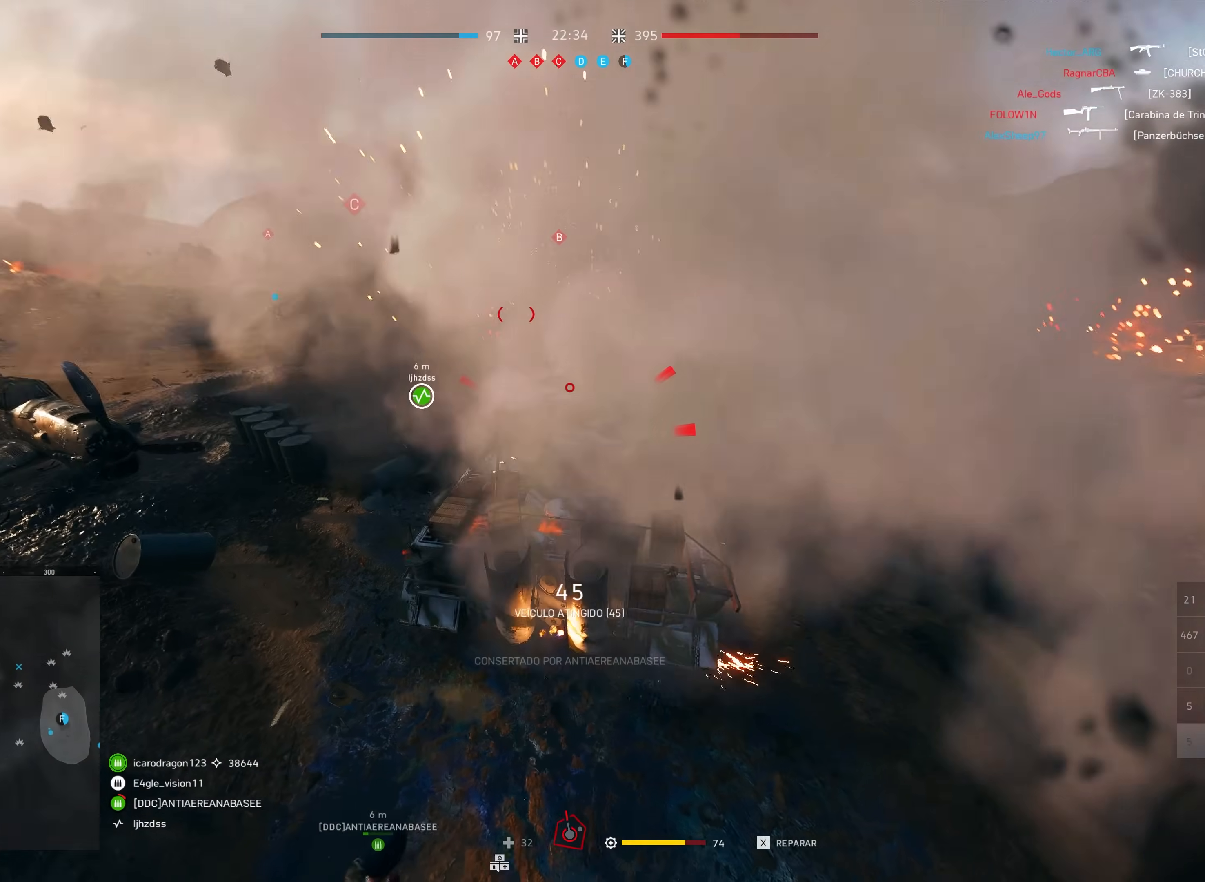
{"keys": ["s", "shift"], "mouse": [], "events": [[350, "shift", "down"], [367, "w", "up"], [384, "d", "up"], [500, "s", "down"]]}
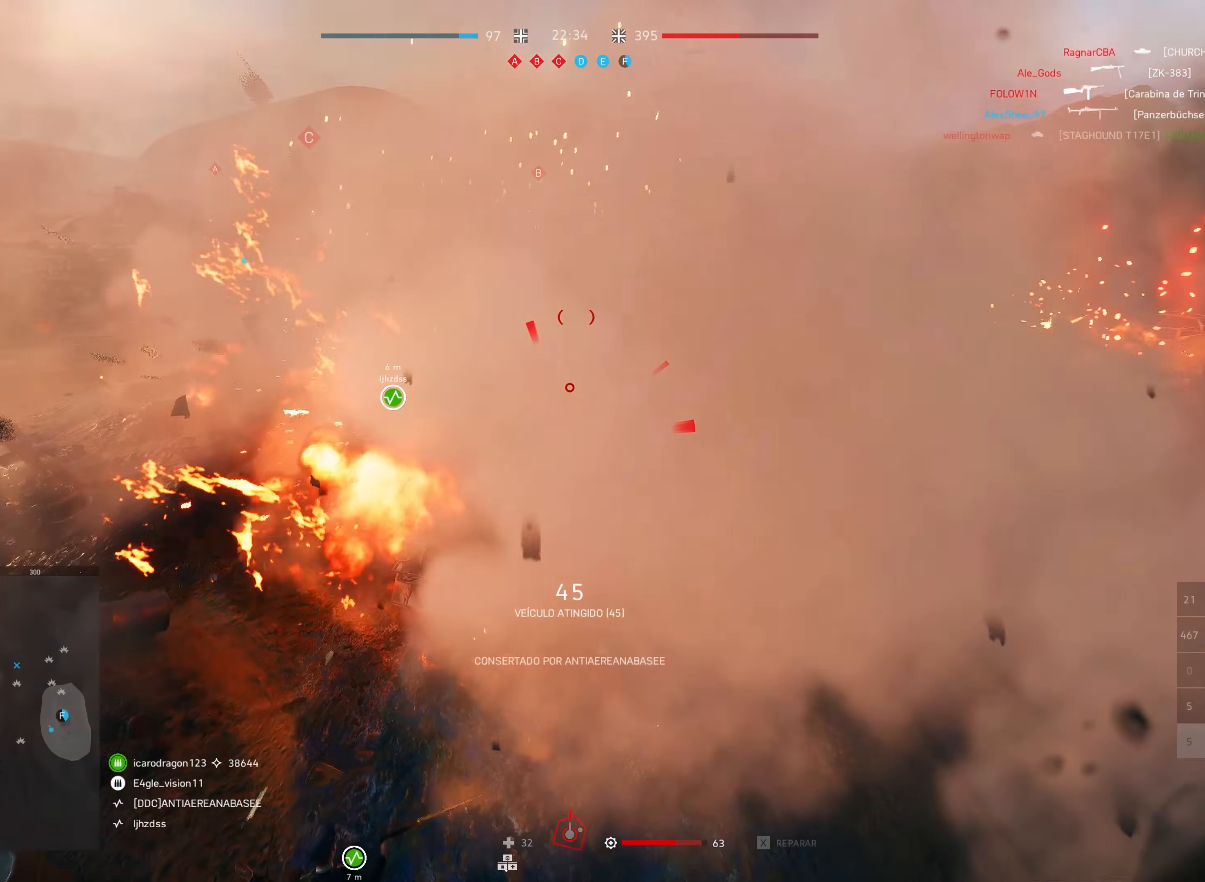
{"keys": ["s", "shift"], "mouse": [], "events": []}
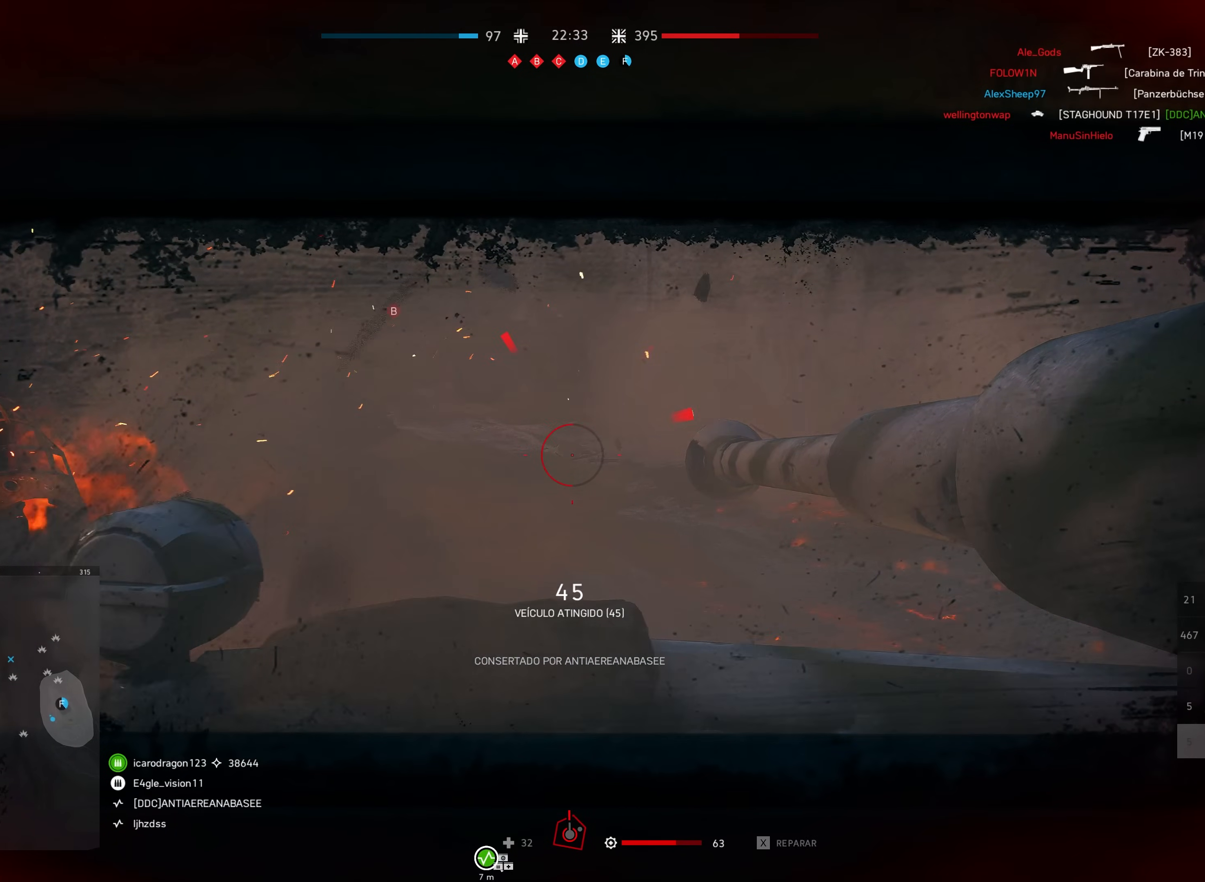
{"keys": ["s", "shift"], "mouse": [], "events": []}
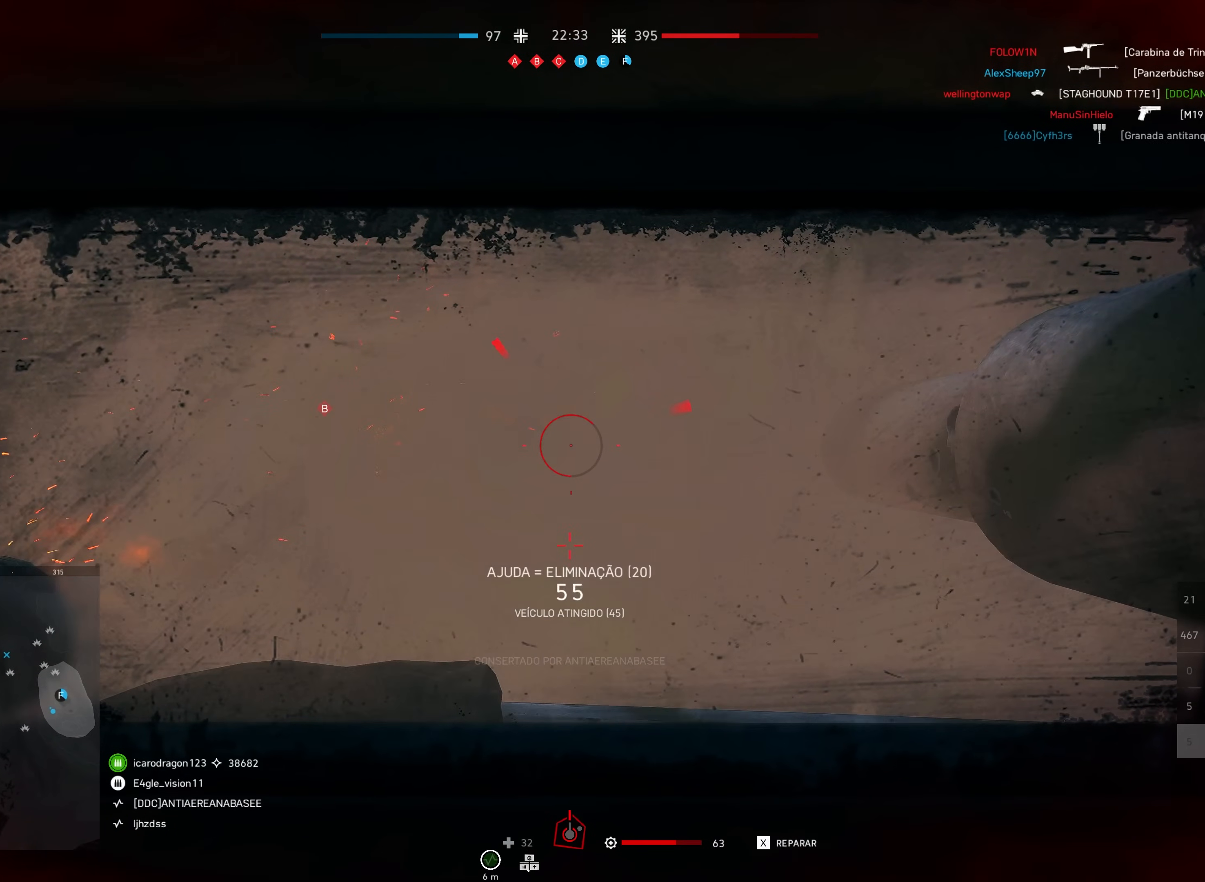
{"keys": ["s", "shift"], "mouse": [], "events": [[100, "q", "down"], [184, "q", "up"]]}
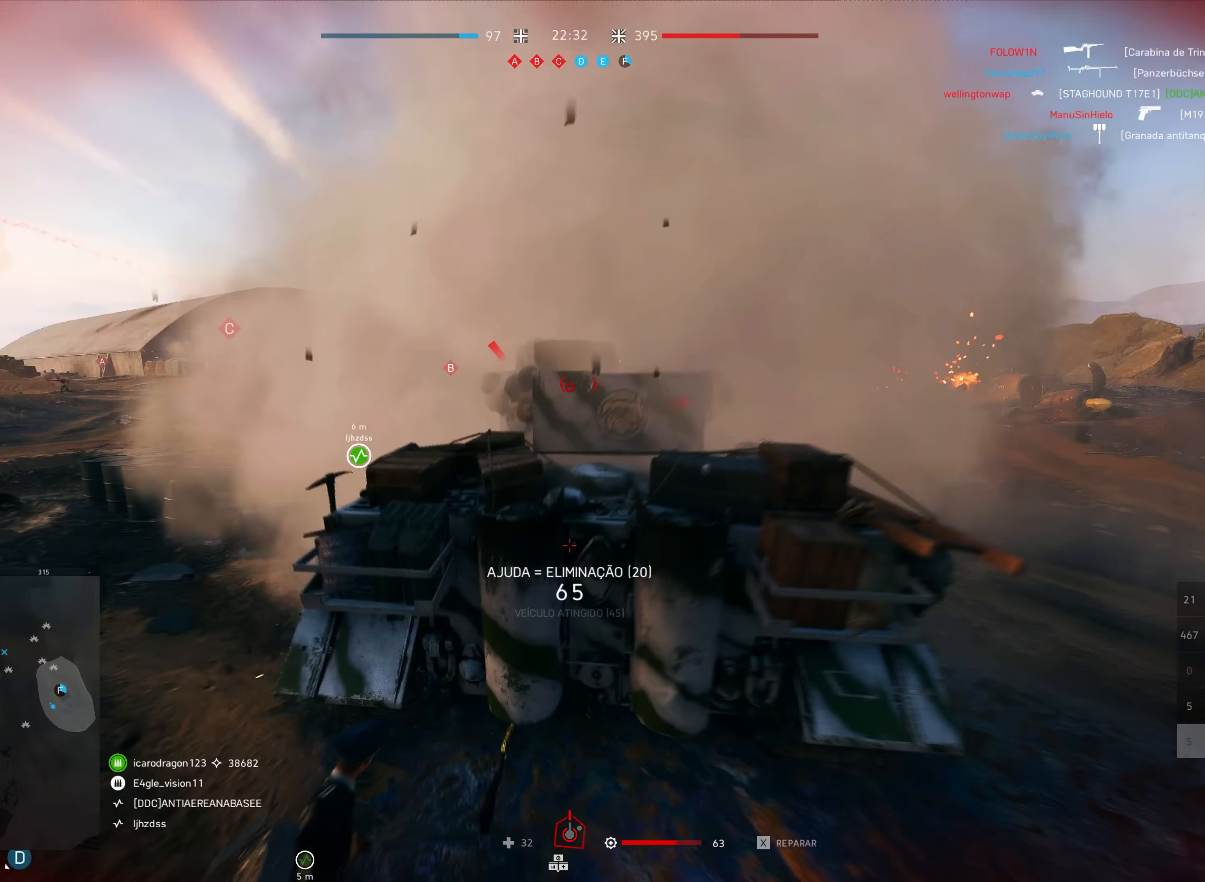
{"keys": ["d", "s", "shift"], "mouse": [], "events": [[117, "d", "down"], [367, "d", "up"], [450, "d", "down"]]}
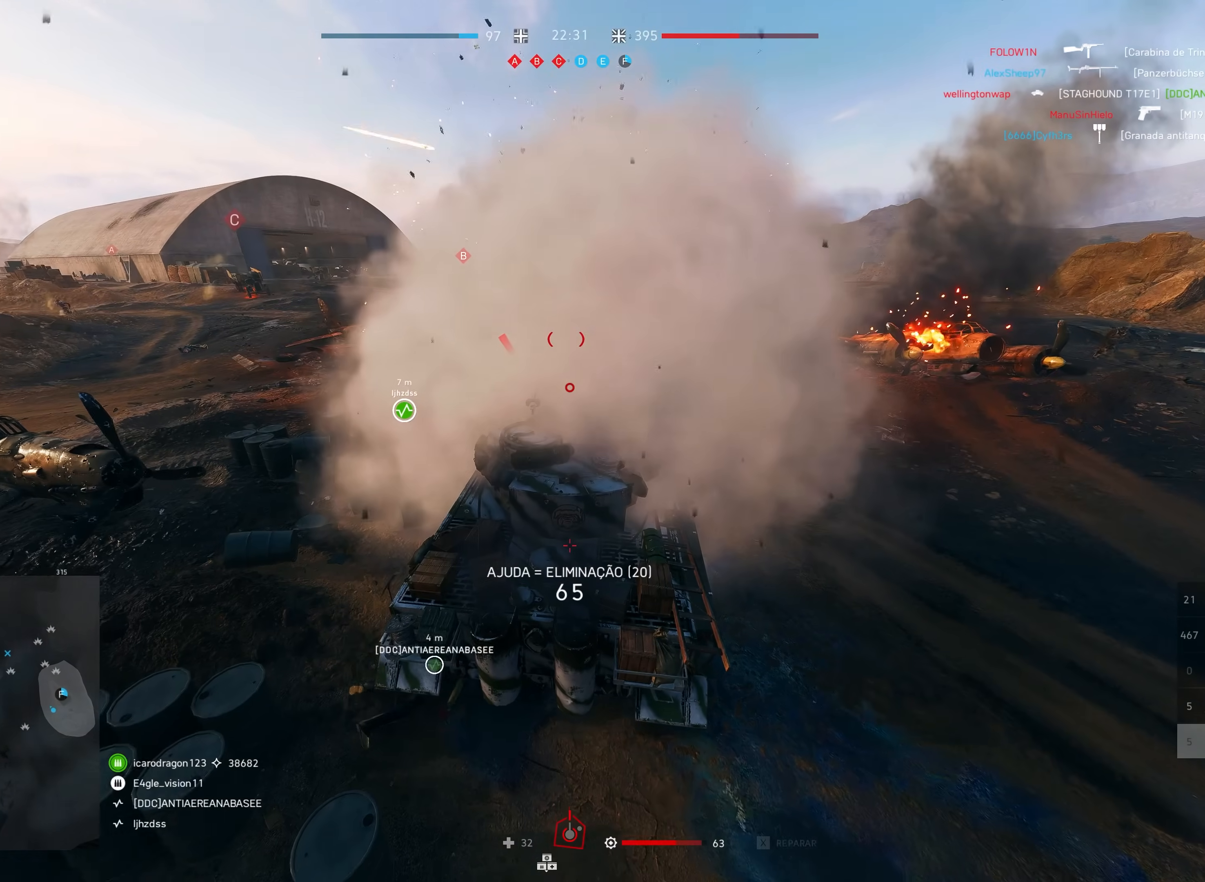
{"keys": ["d", "s", "shift"], "mouse": [], "events": []}
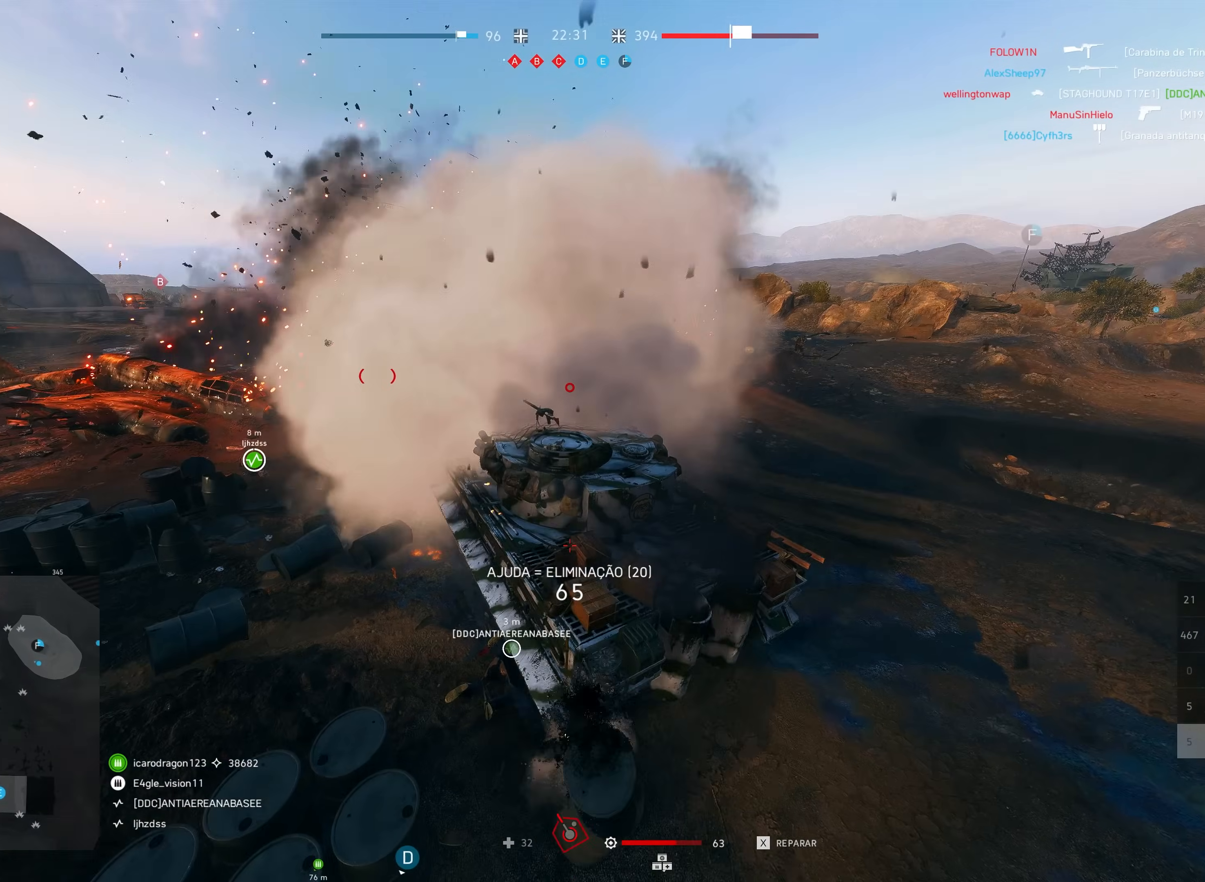
{"keys": ["s", "shift"], "mouse": [], "events": [[434, "d", "up"]]}
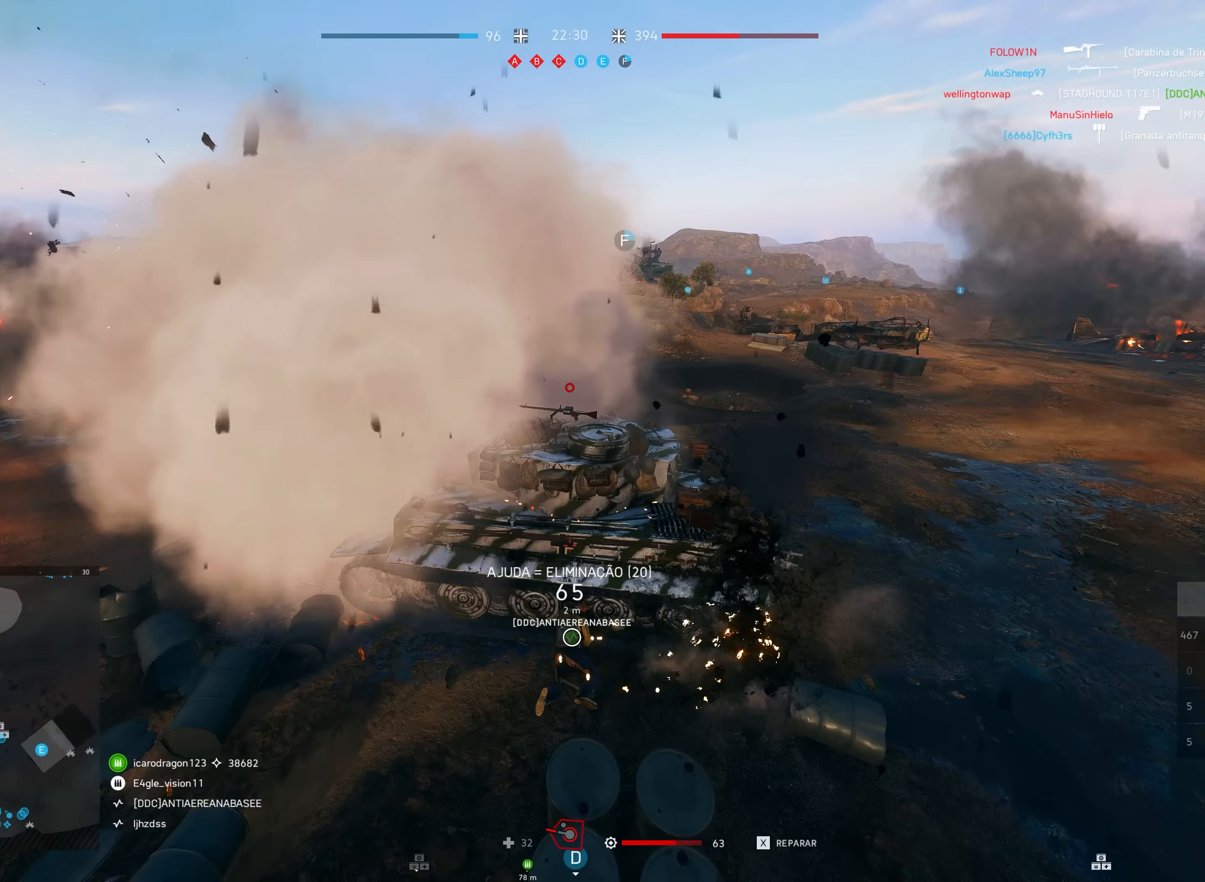
{"keys": ["s", "shift"], "mouse": [], "events": []}
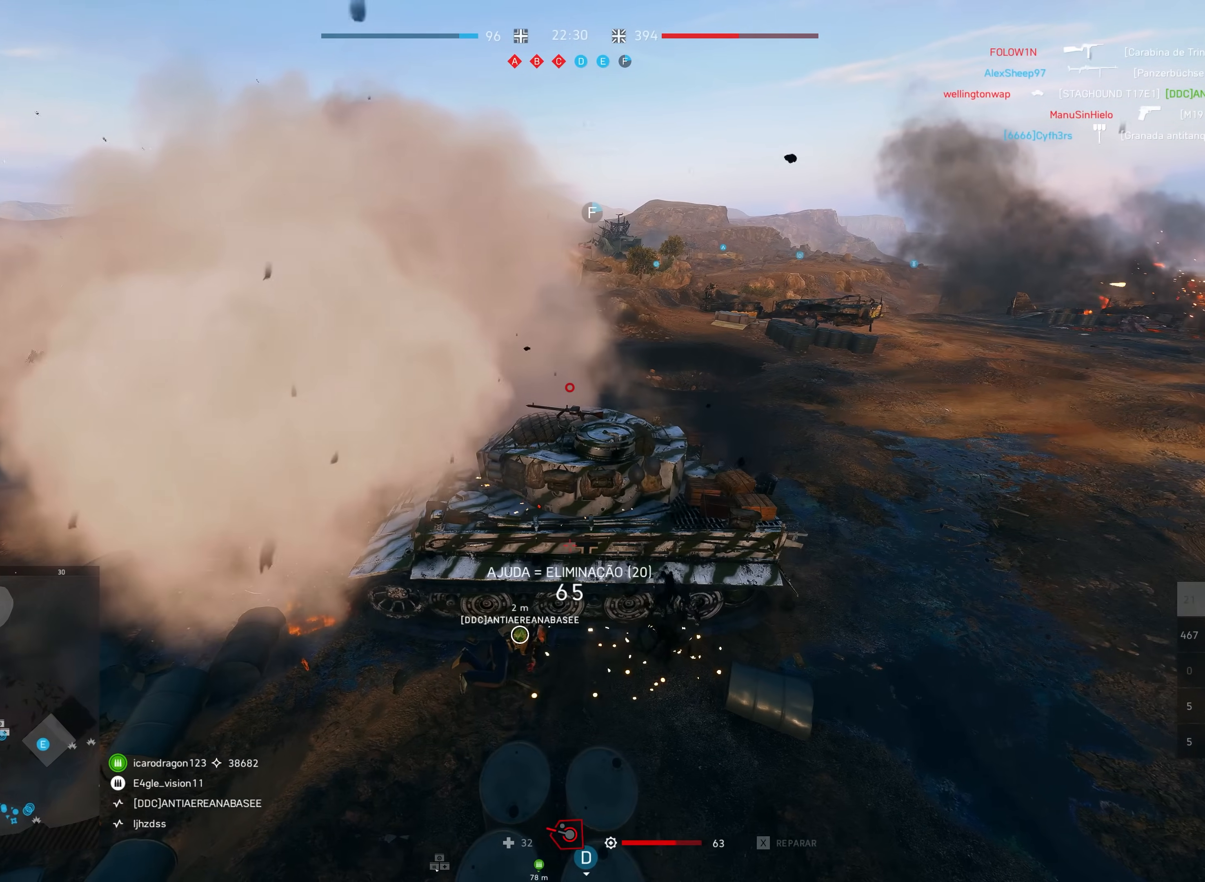
{"keys": ["s", "shift"], "mouse": [], "events": []}
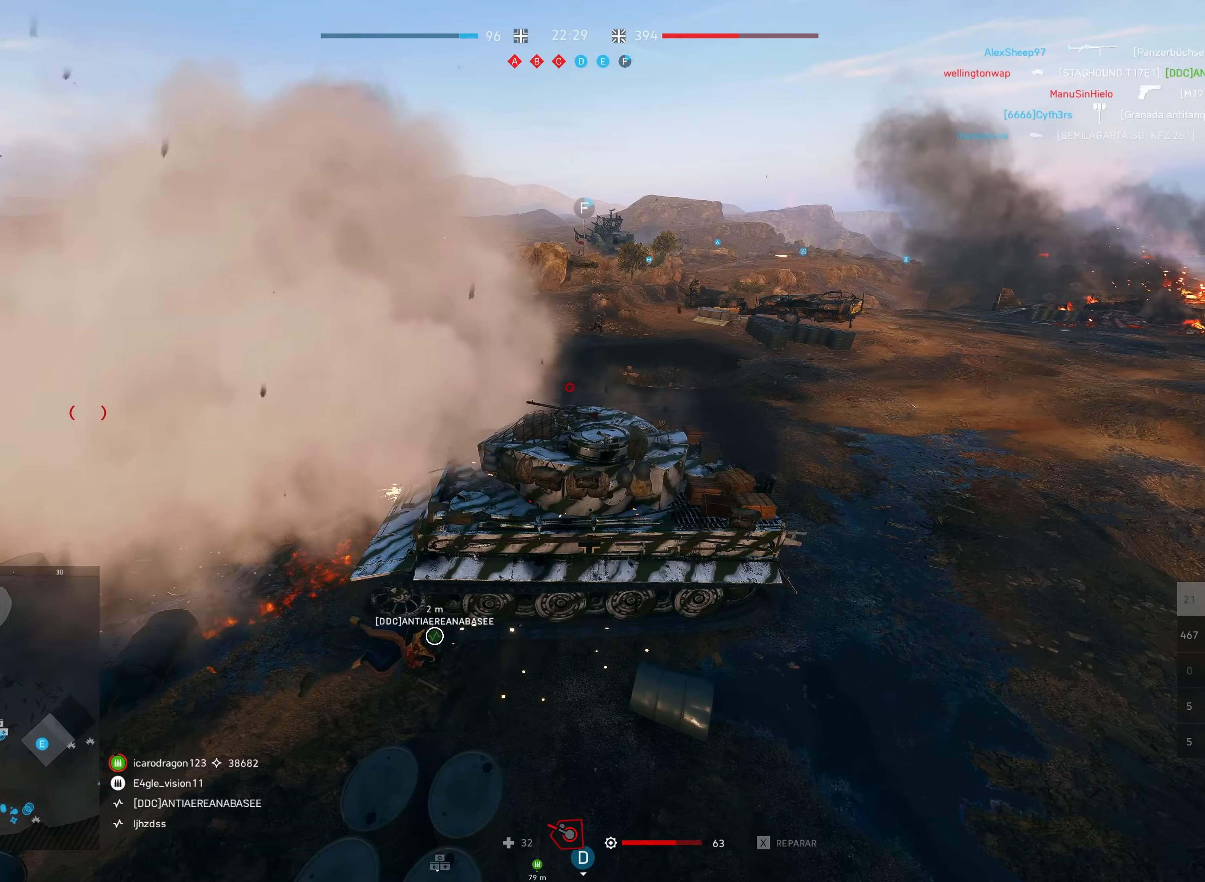
{"keys": ["s", "shift"], "mouse": [], "events": []}
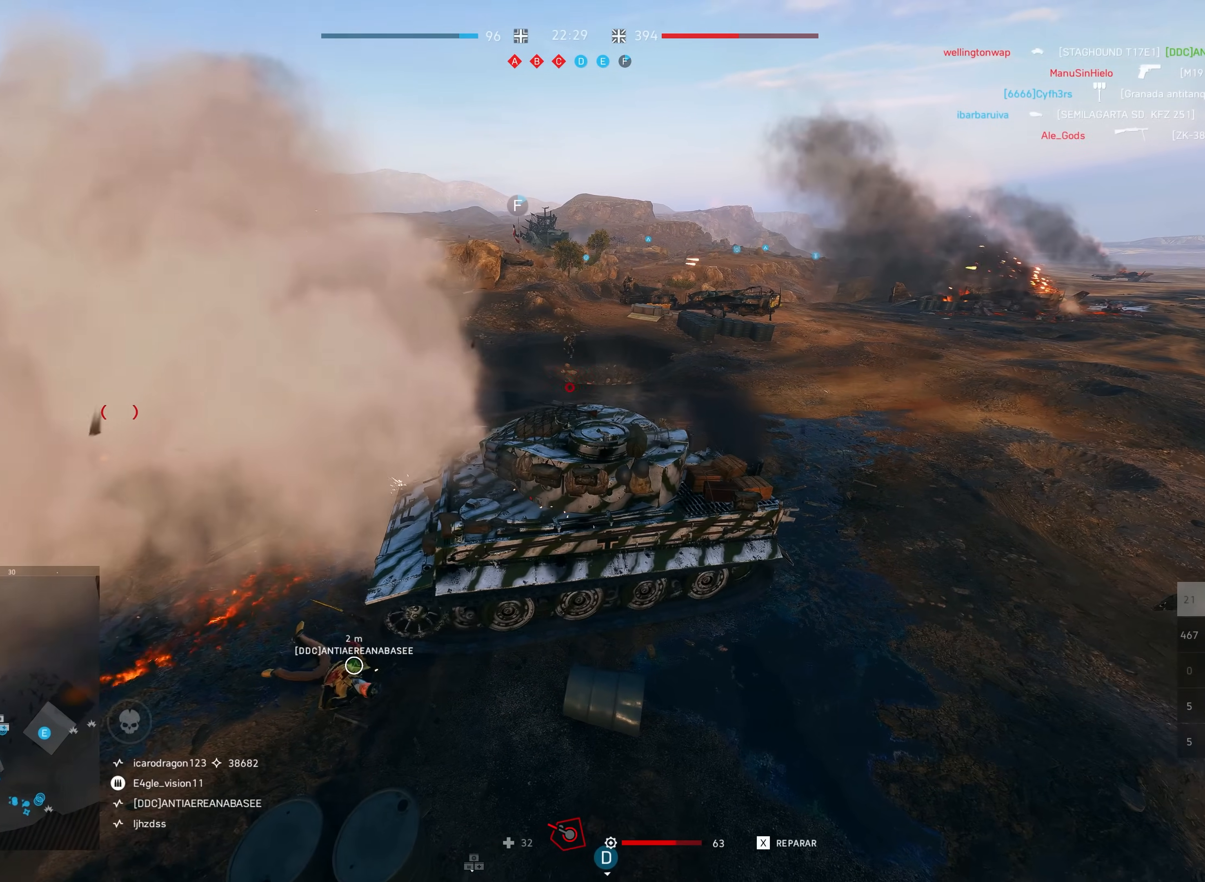
{"keys": ["a", "s", "shift"], "mouse": [], "events": [[134, "a", "down"]]}
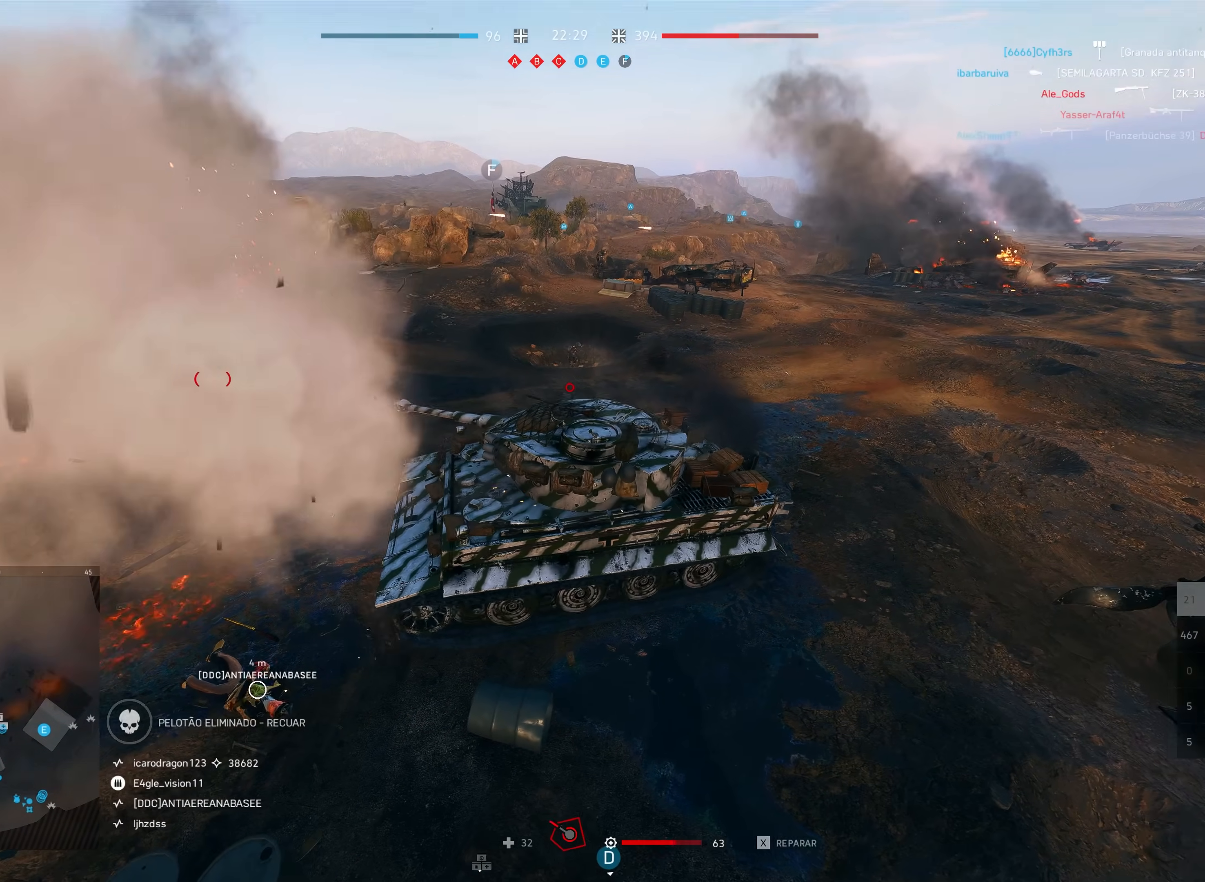
{"keys": ["a", "s", "shift"], "mouse": [], "events": []}
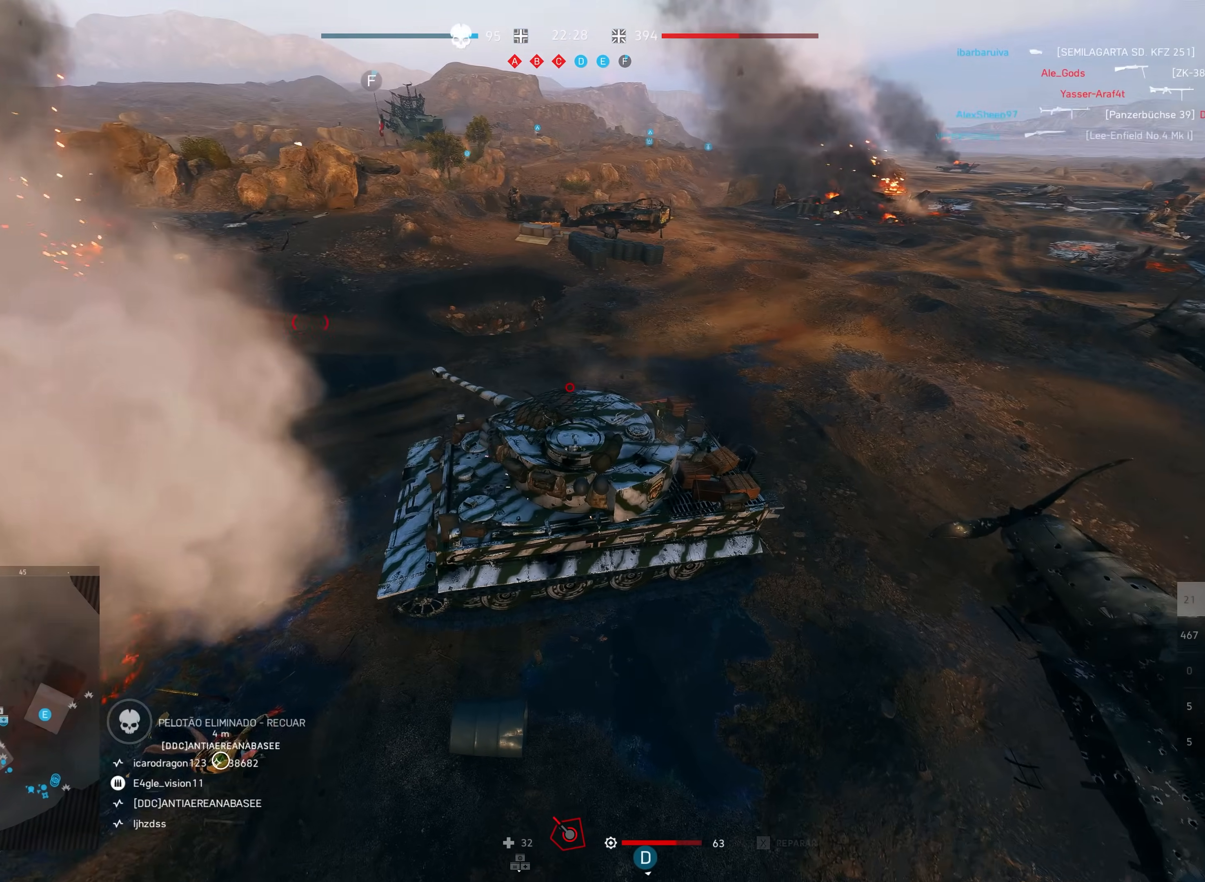
{"keys": ["a", "s", "shift"], "mouse": [], "events": []}
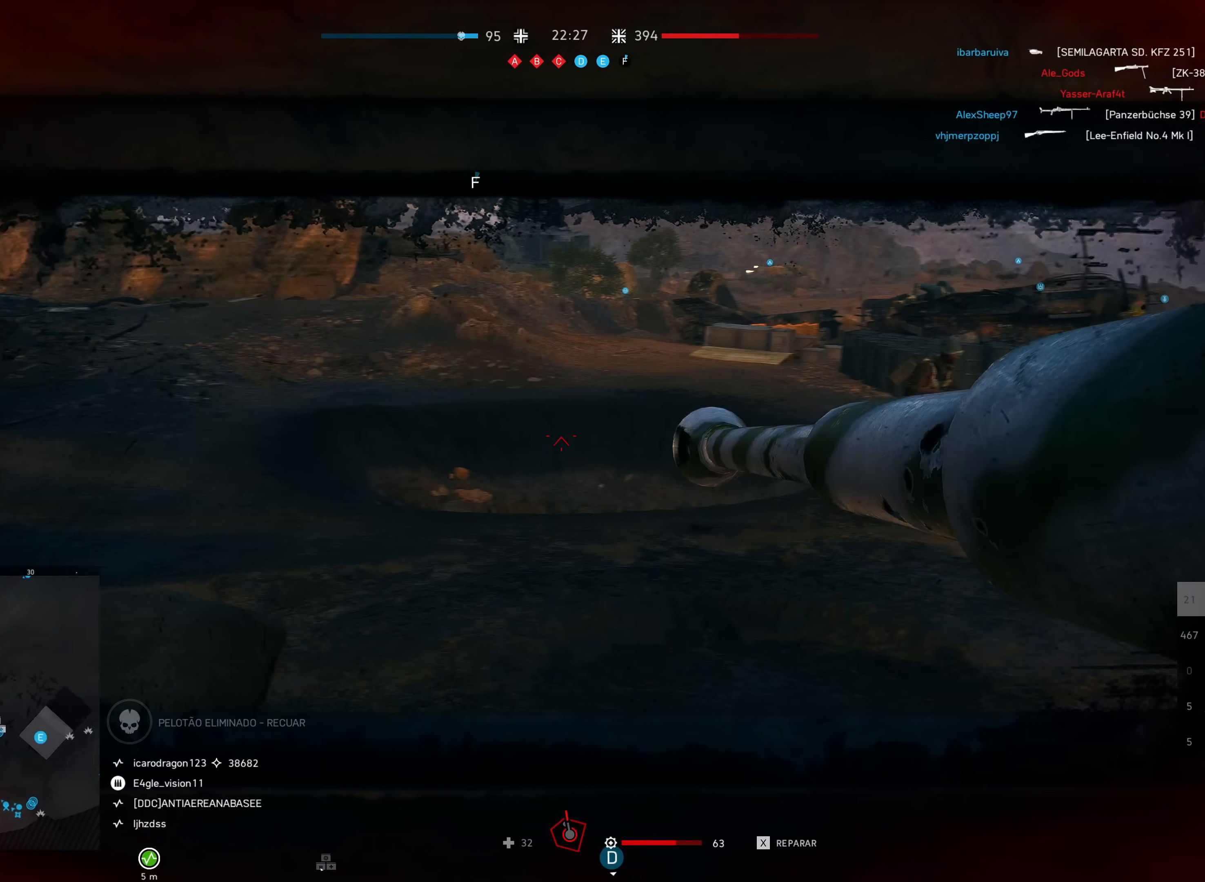
{"keys": ["s", "shift"], "mouse": [], "events": [[200, "a", "up"]]}
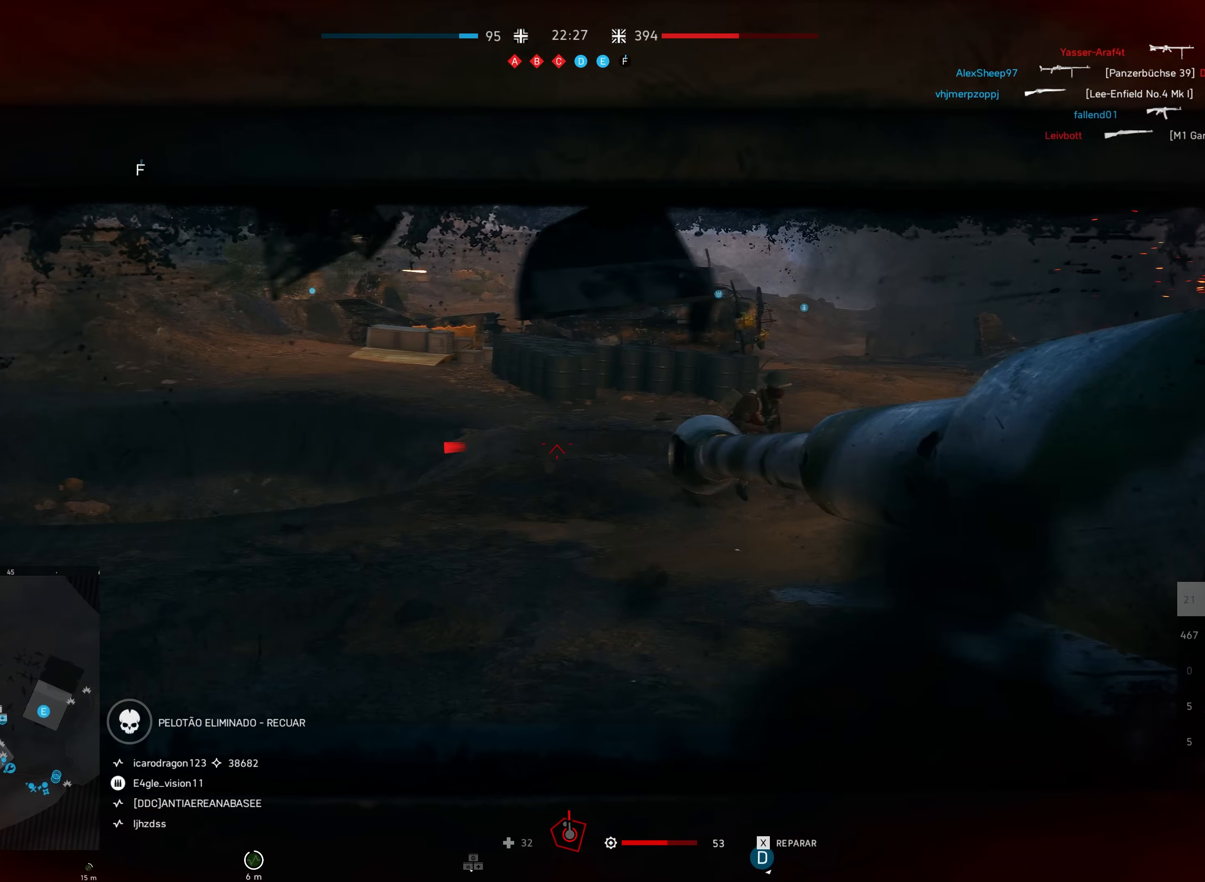
{"keys": ["a", "s", "shift"], "mouse": [], "events": [[334, "a", "down"]]}
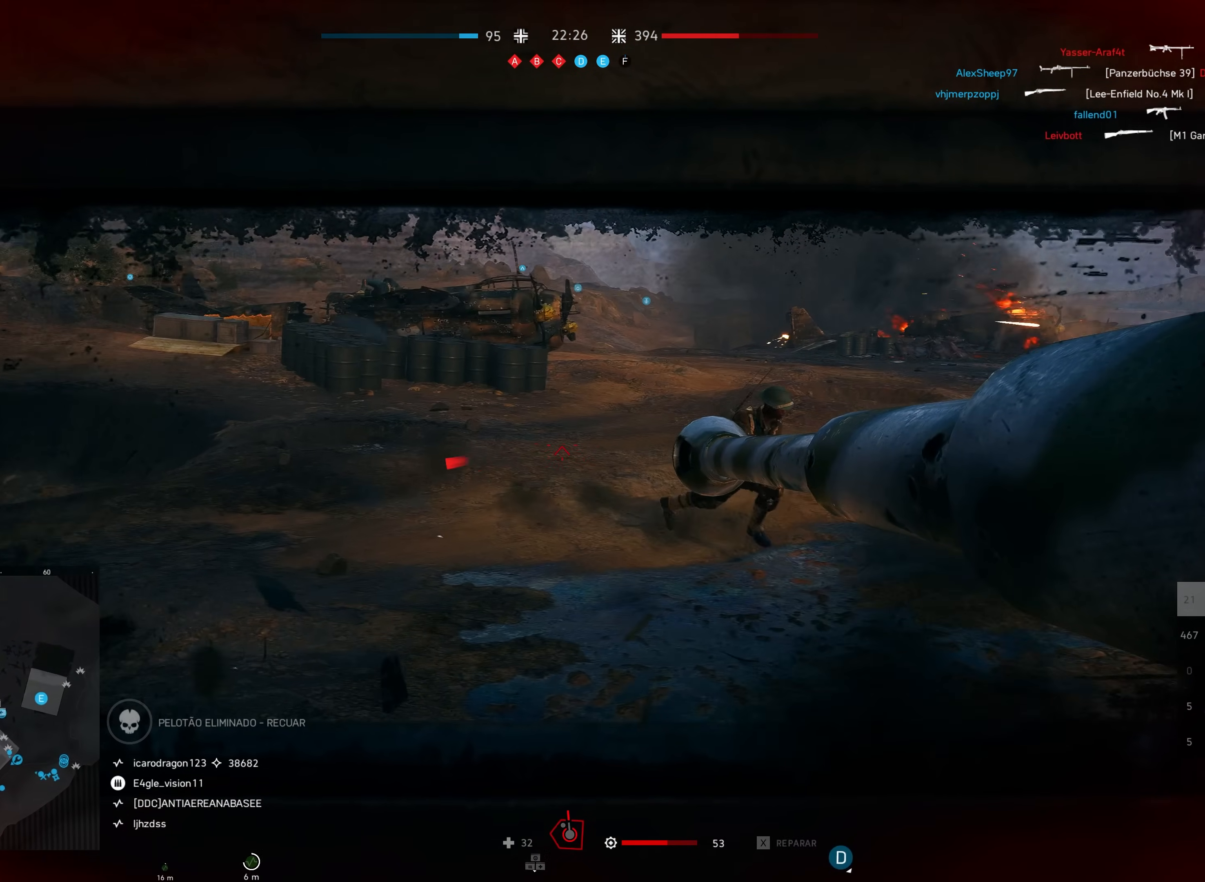
{"keys": ["a", "s", "shift"], "mouse": [], "events": []}
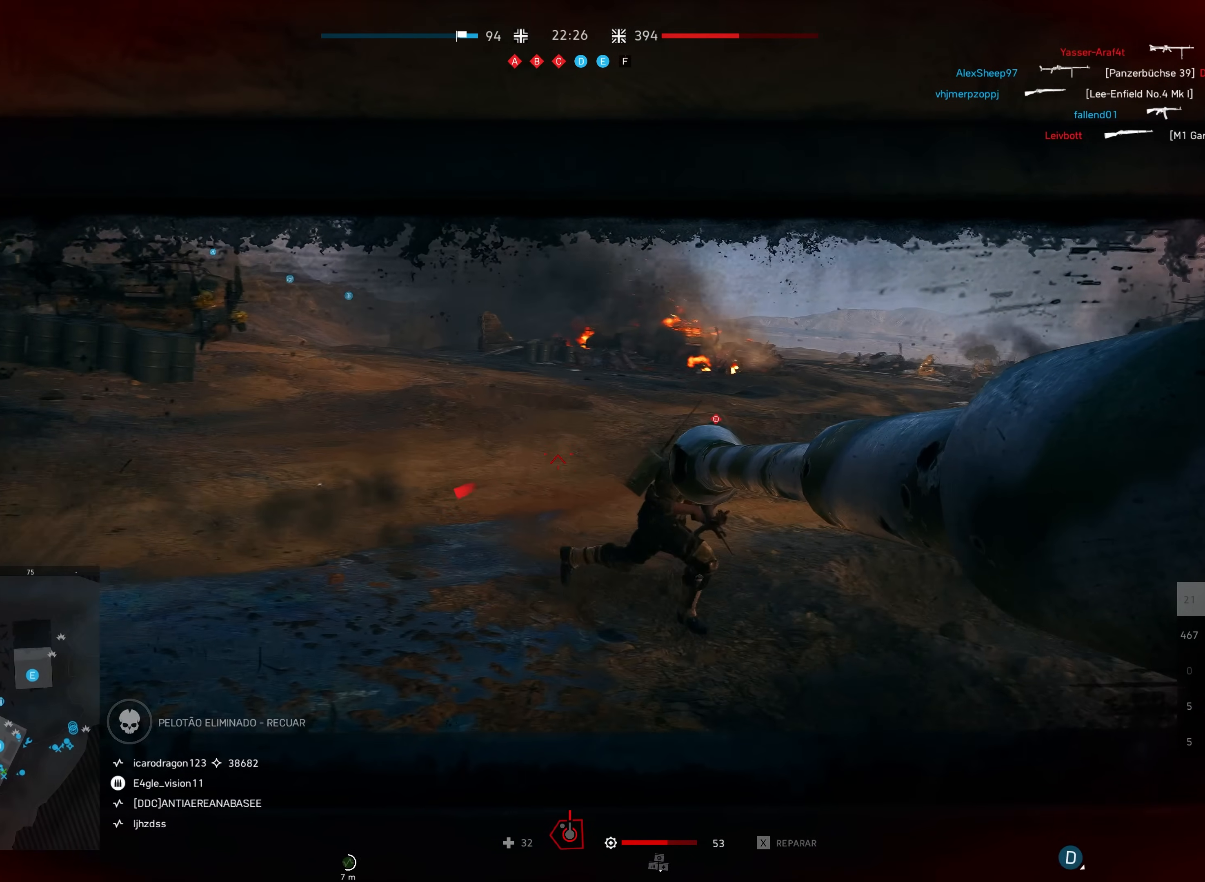
{"keys": ["shift", "w"], "mouse": [], "events": [[367, "s", "up"], [434, "a", "up"], [484, "w", "down"]]}
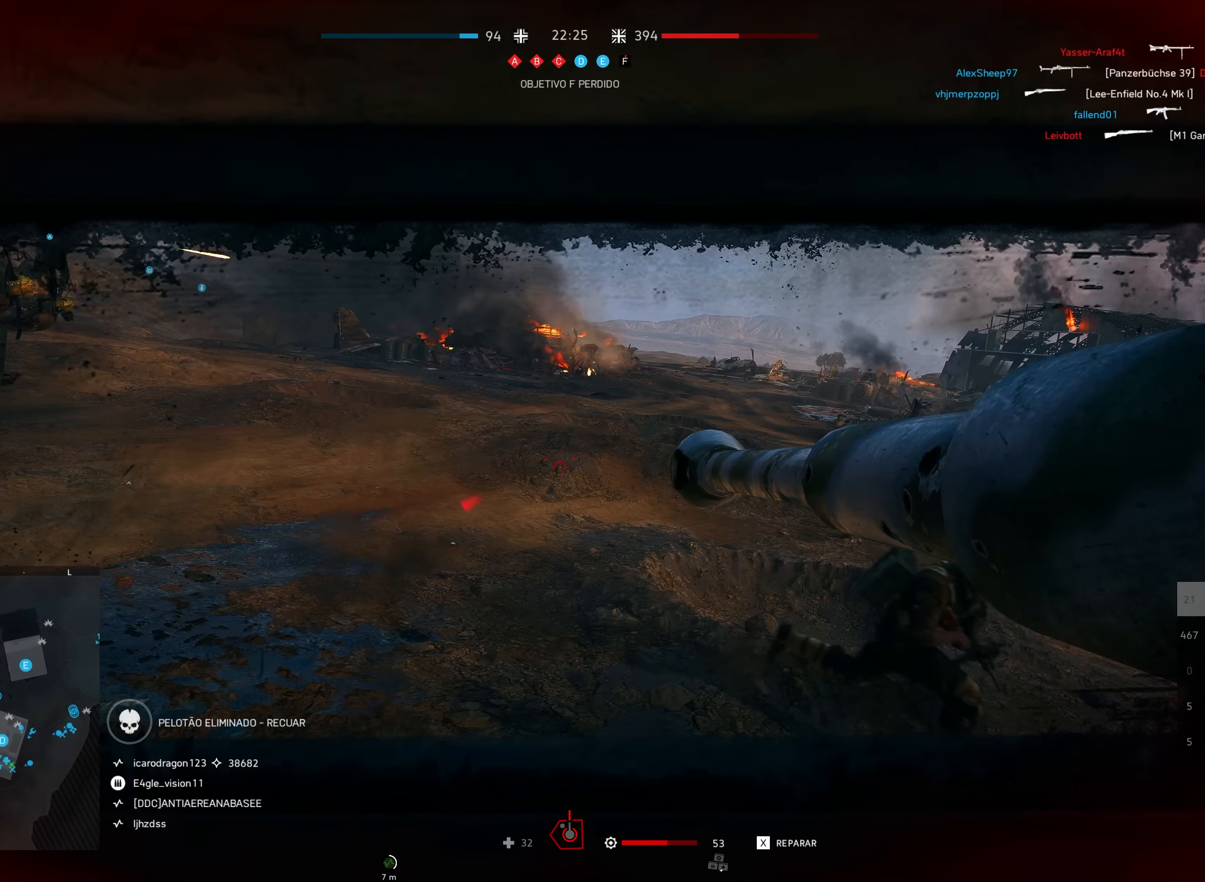
{"keys": ["d", "shift", "w"], "mouse": [], "events": [[384, "d", "down"]]}
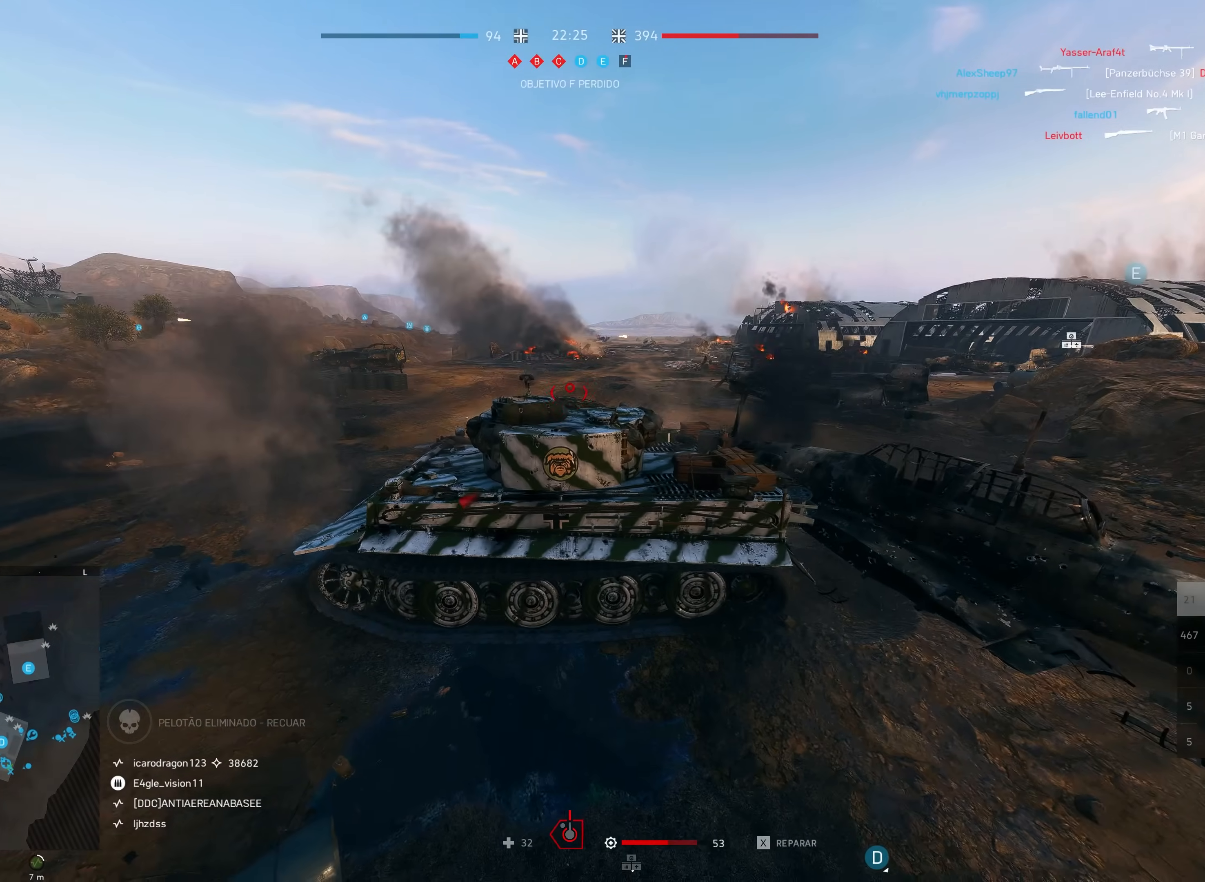
{"keys": ["d", "shift", "w"], "mouse": [], "events": []}
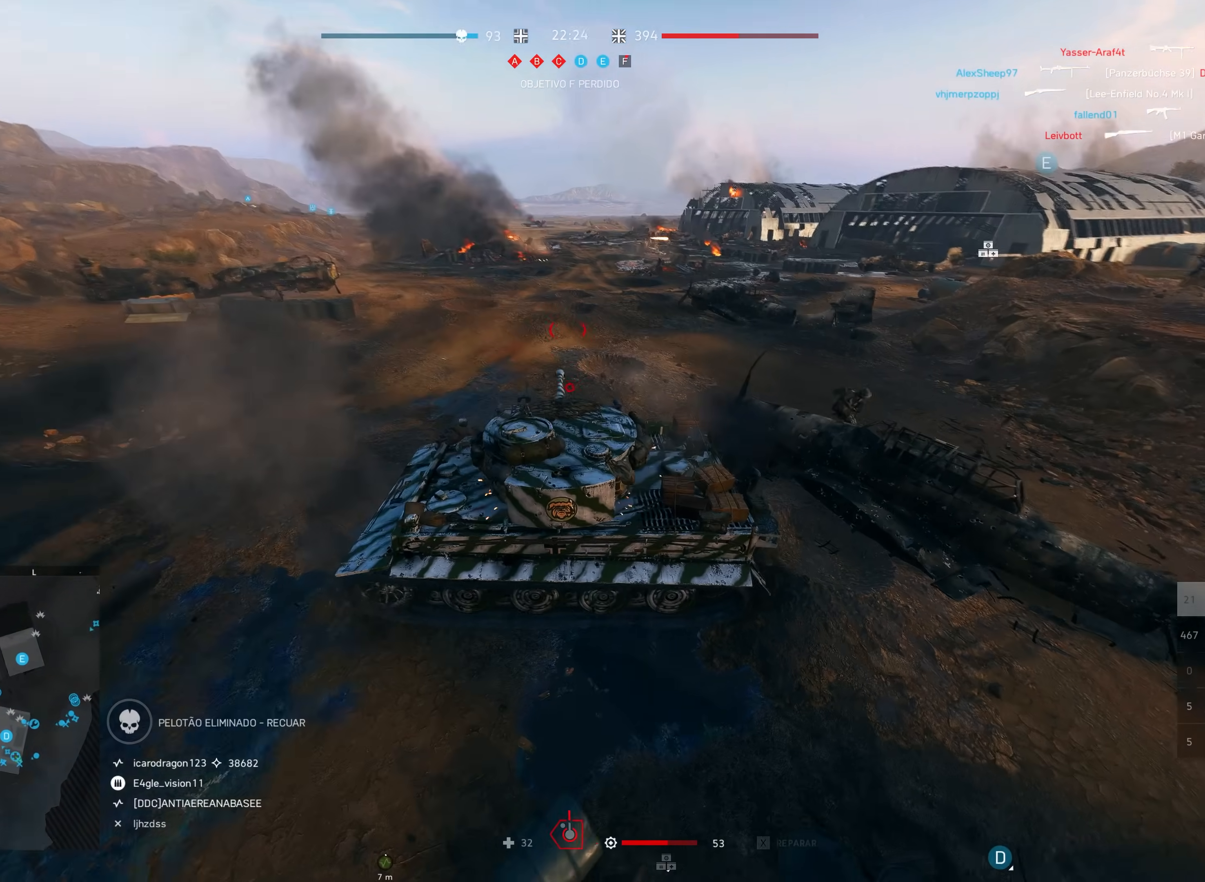
{"keys": ["d", "shift", "w"], "mouse": [], "events": []}
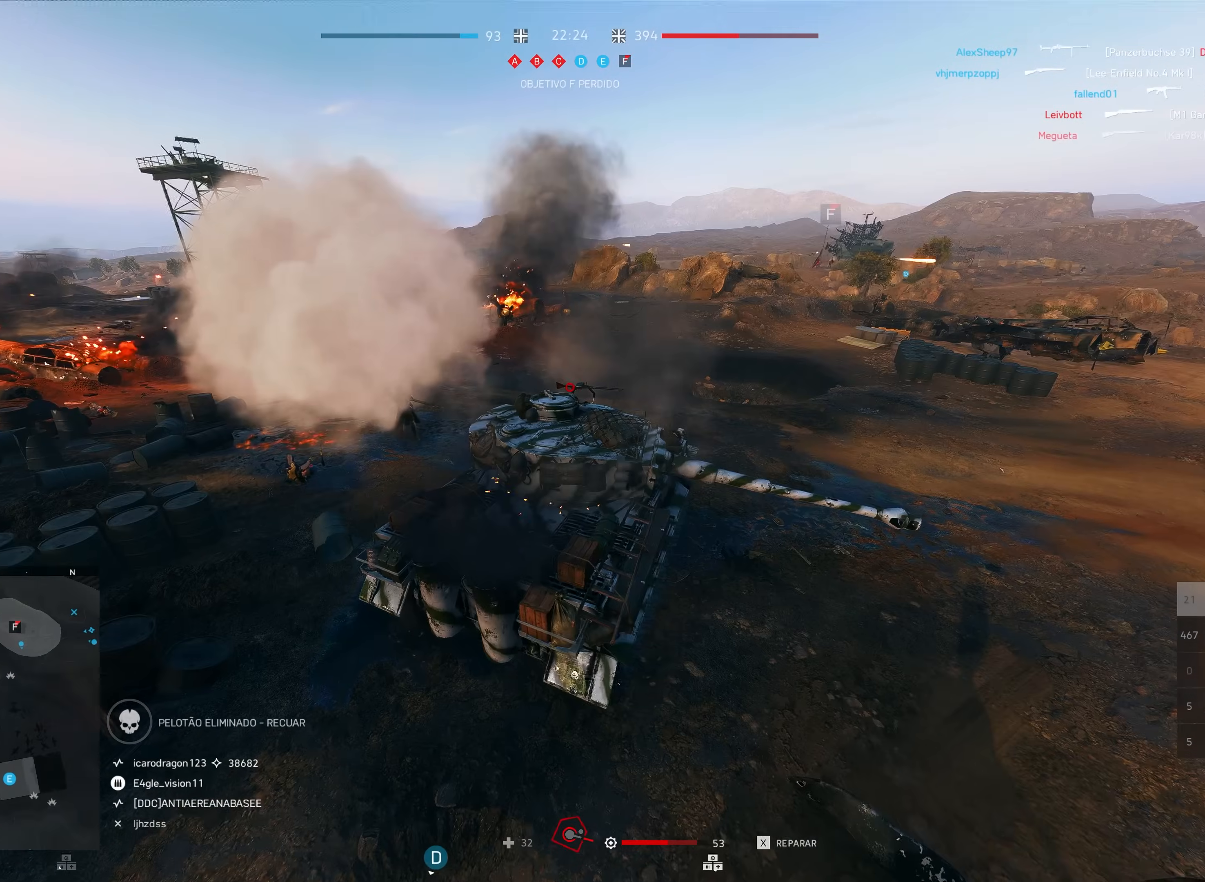
{"keys": ["d", "shift", "w"], "mouse": [], "events": []}
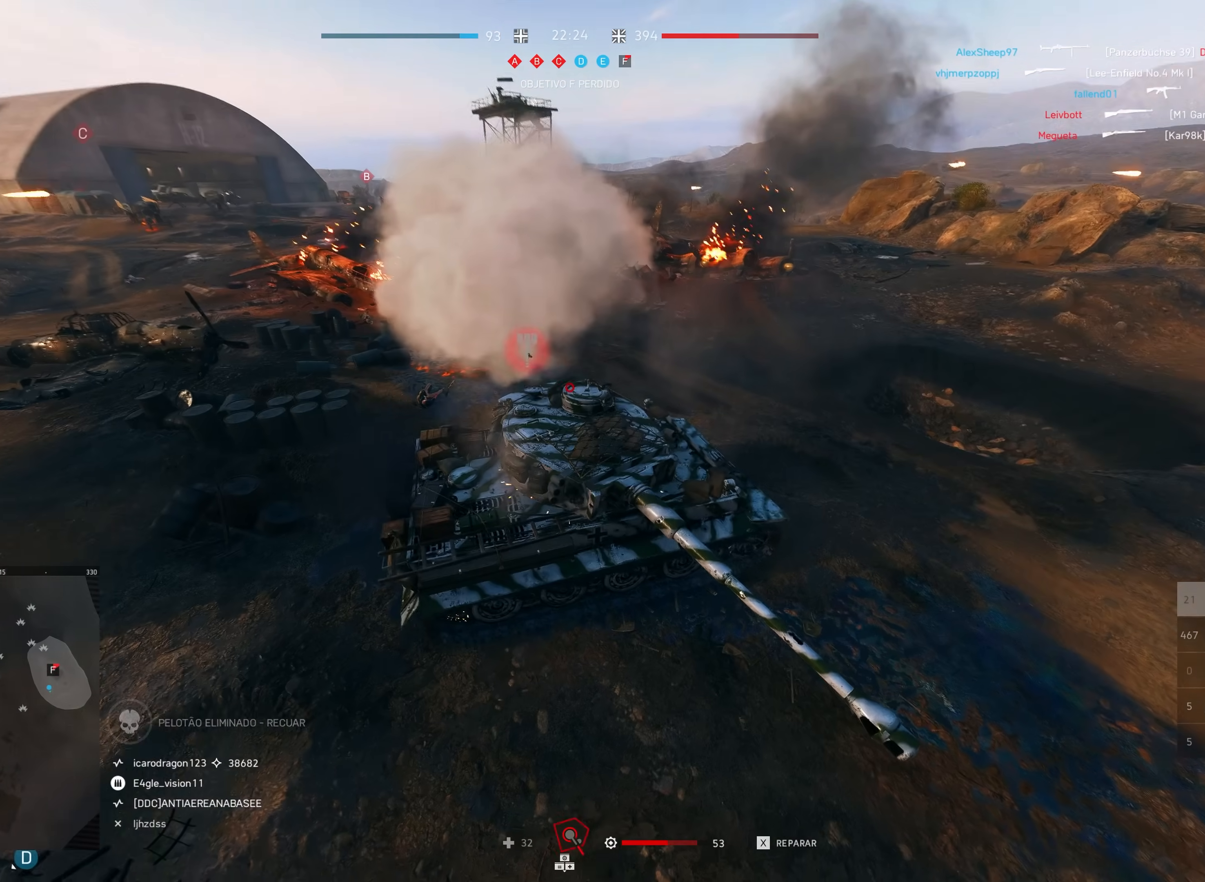
{"keys": ["d", "shift", "w"], "mouse": [], "events": []}
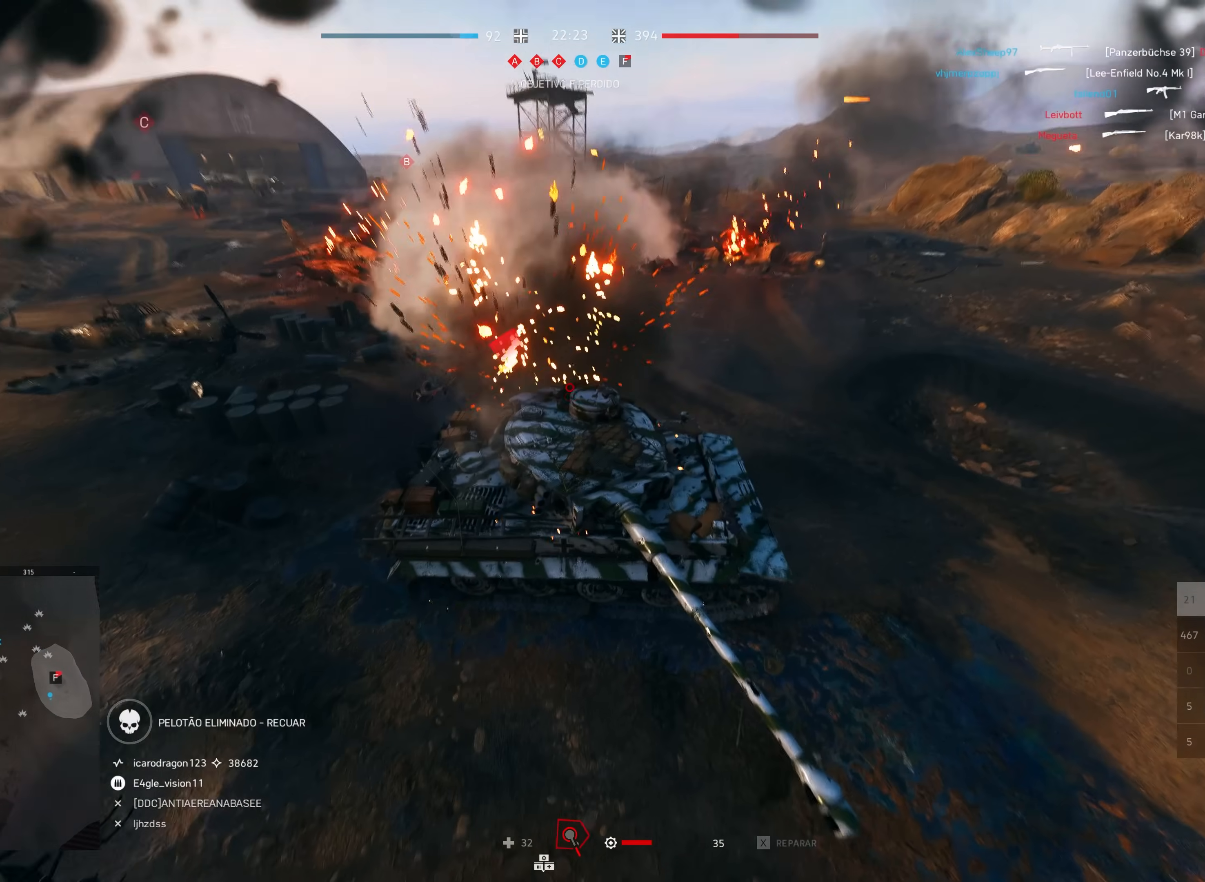
{"keys": ["d", "shift", "w"], "mouse": [], "events": []}
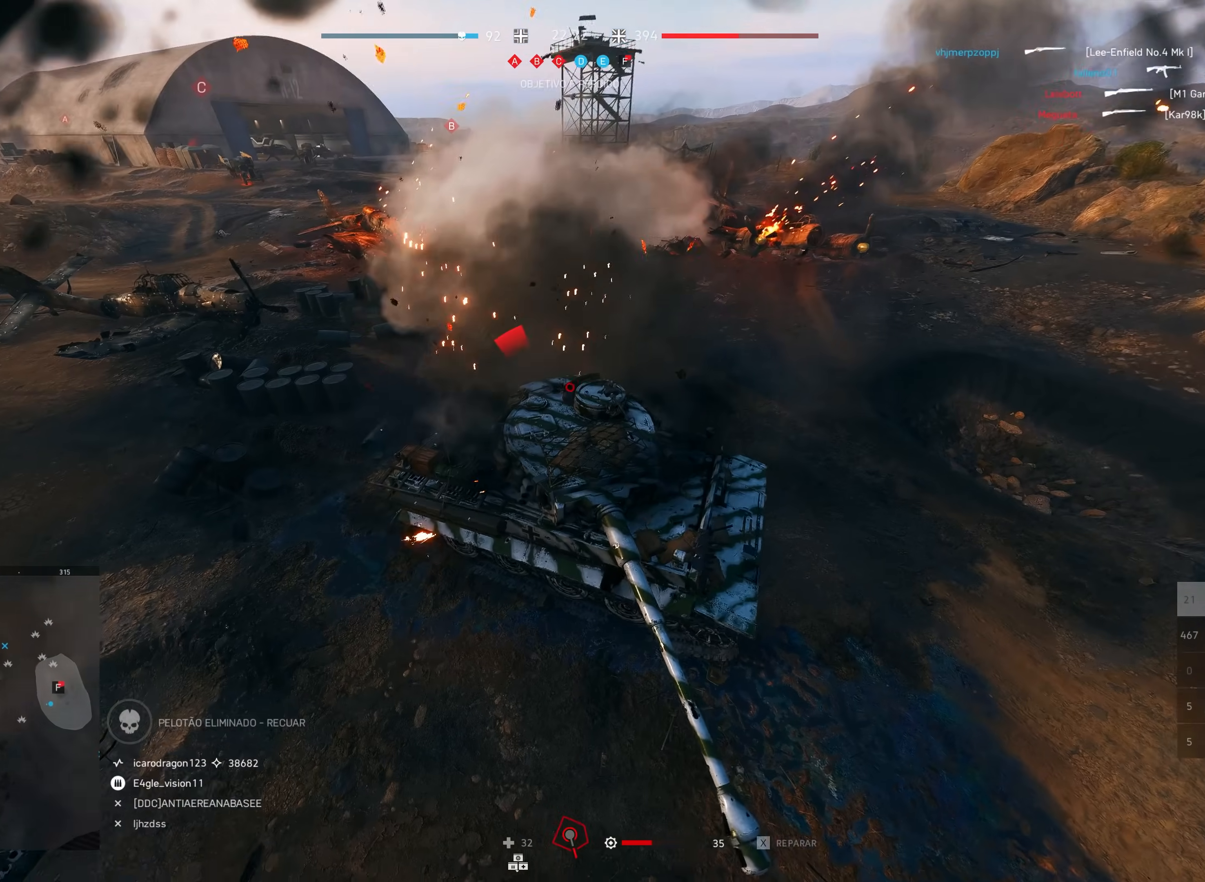
{"keys": ["shift", "w"], "mouse": [], "events": [[450, "d", "up"]]}
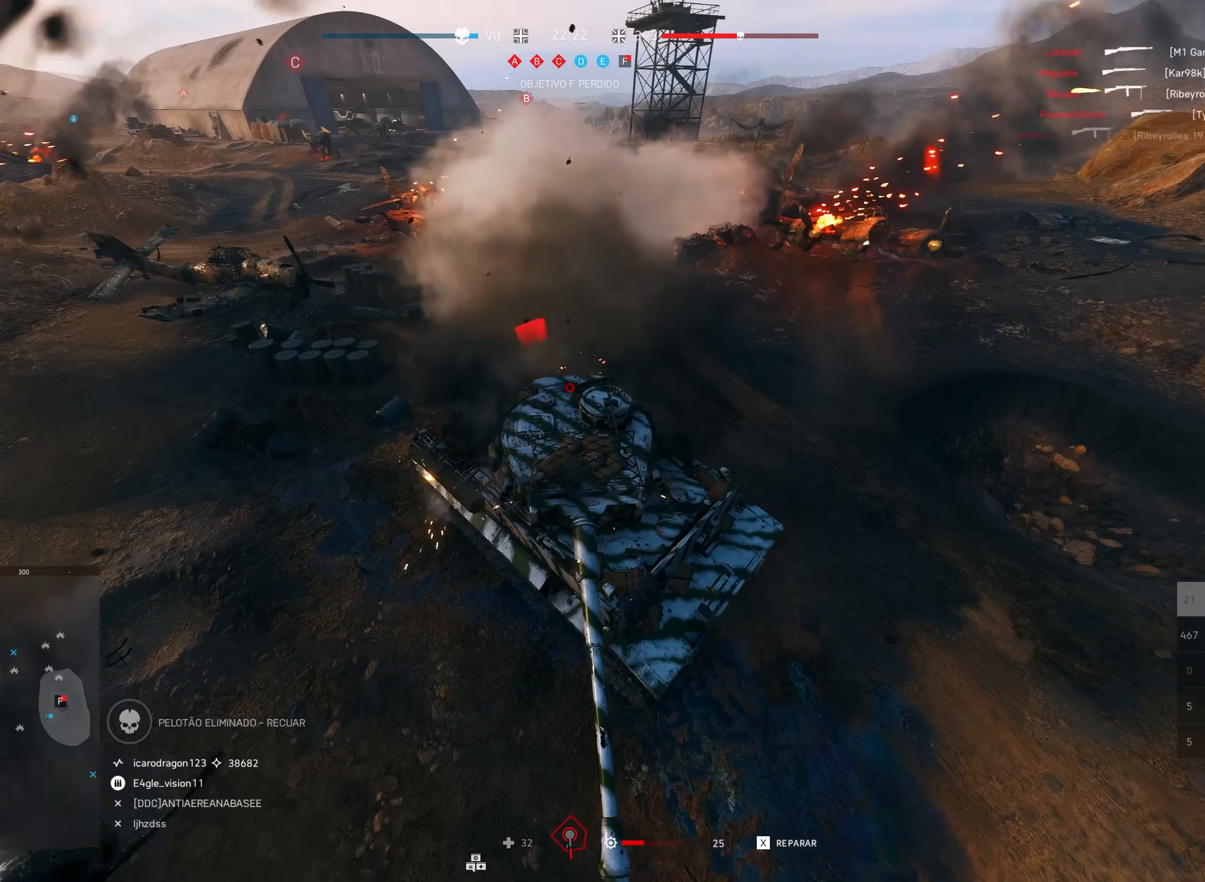
{"keys": ["shift", "w"], "mouse": [], "events": [[334, "q", "down"], [417, "q", "up"]]}
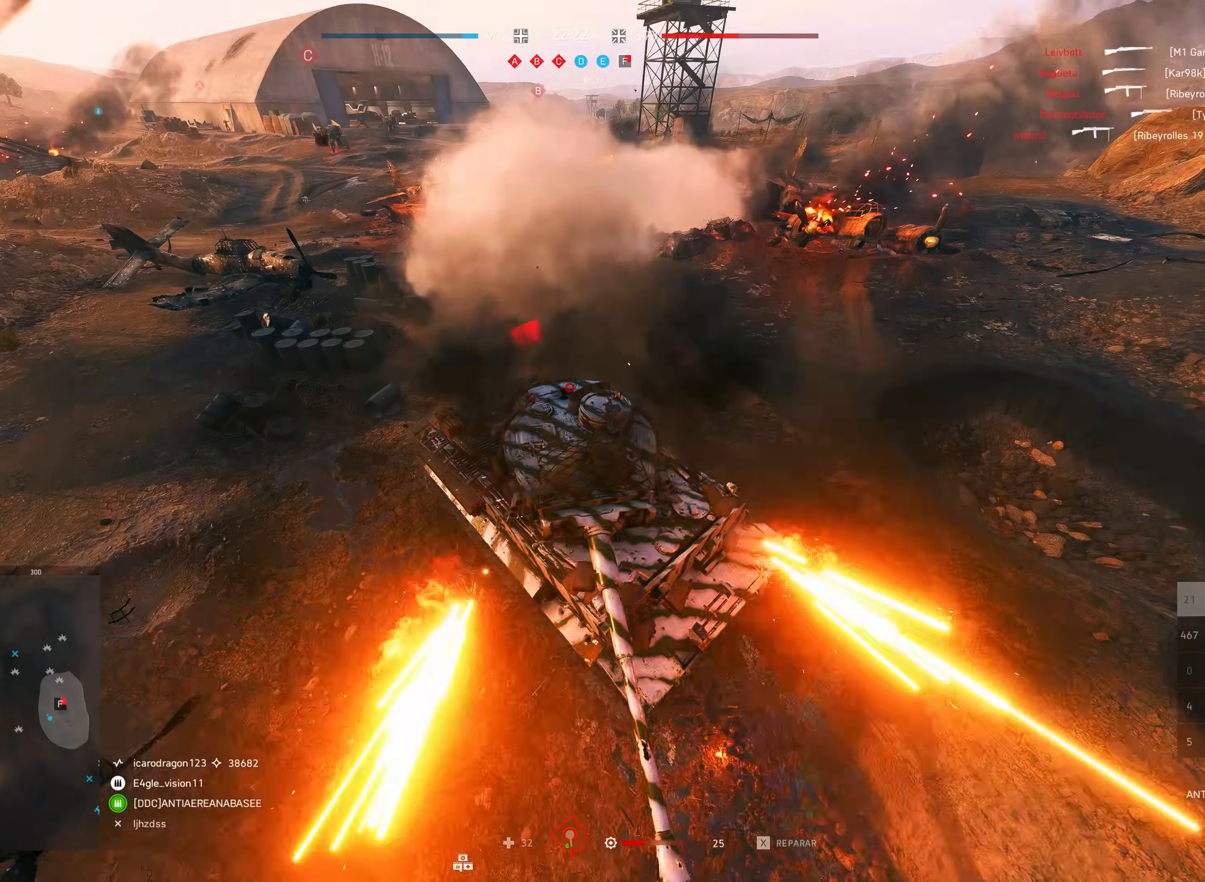
{"keys": ["d", "shift", "w"], "mouse": [], "events": [[267, "d", "down"]]}
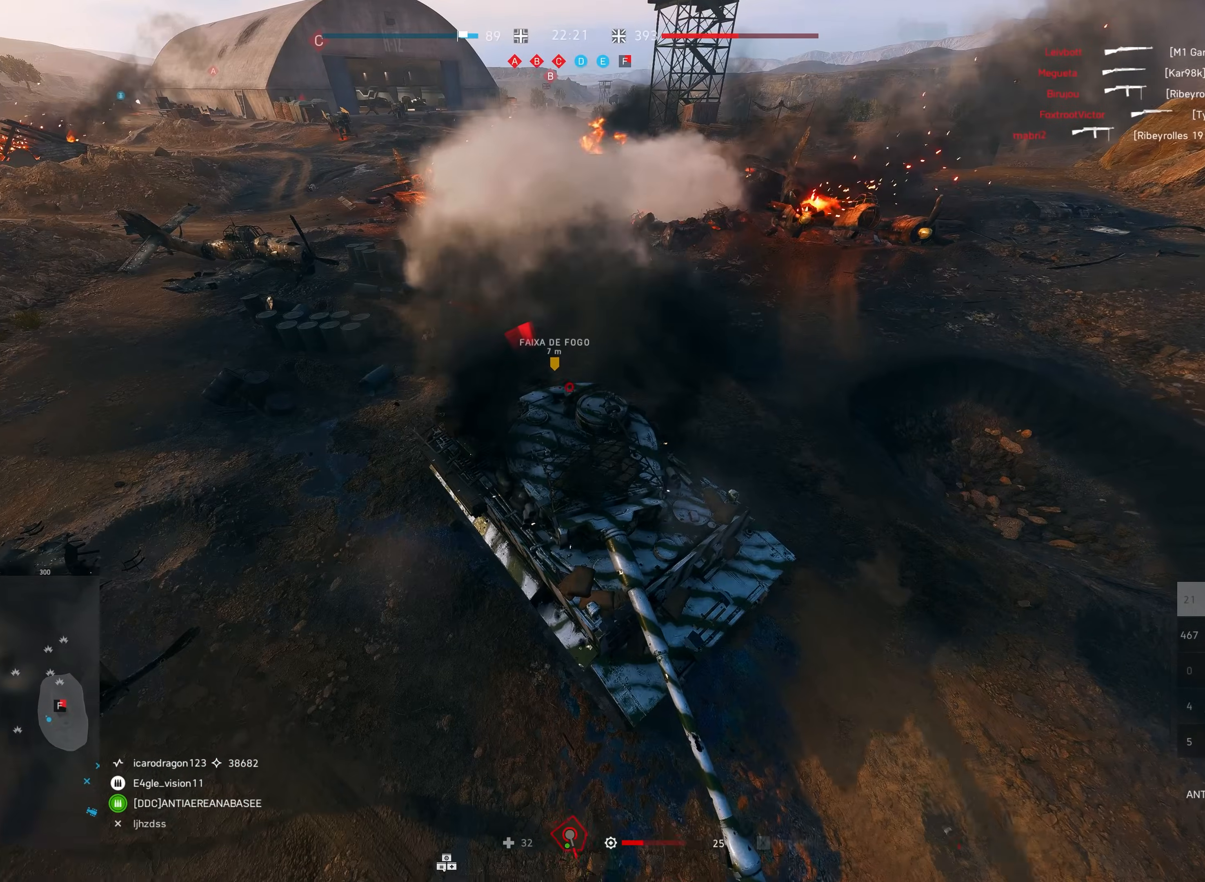
{"keys": ["shift", "w"], "mouse": [], "events": [[484, "d", "up"]]}
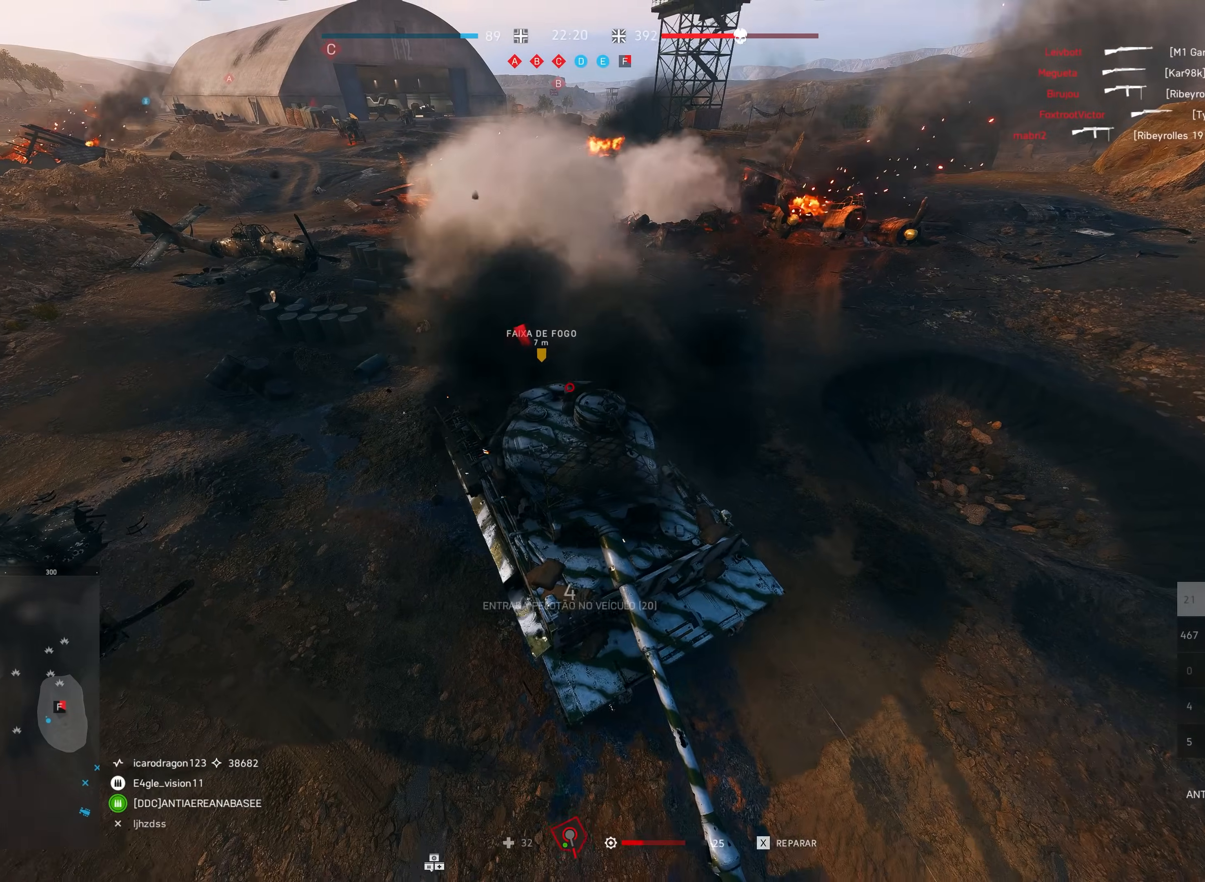
{"keys": ["ctrl", "shift", "tab", "w"], "mouse": ["left", "mb5"], "events": [[367, "ctrl", "down"], [450, "mouse_mb5", "down"], [467, "tab", "down"], [500, "mouse_left", "down"]]}
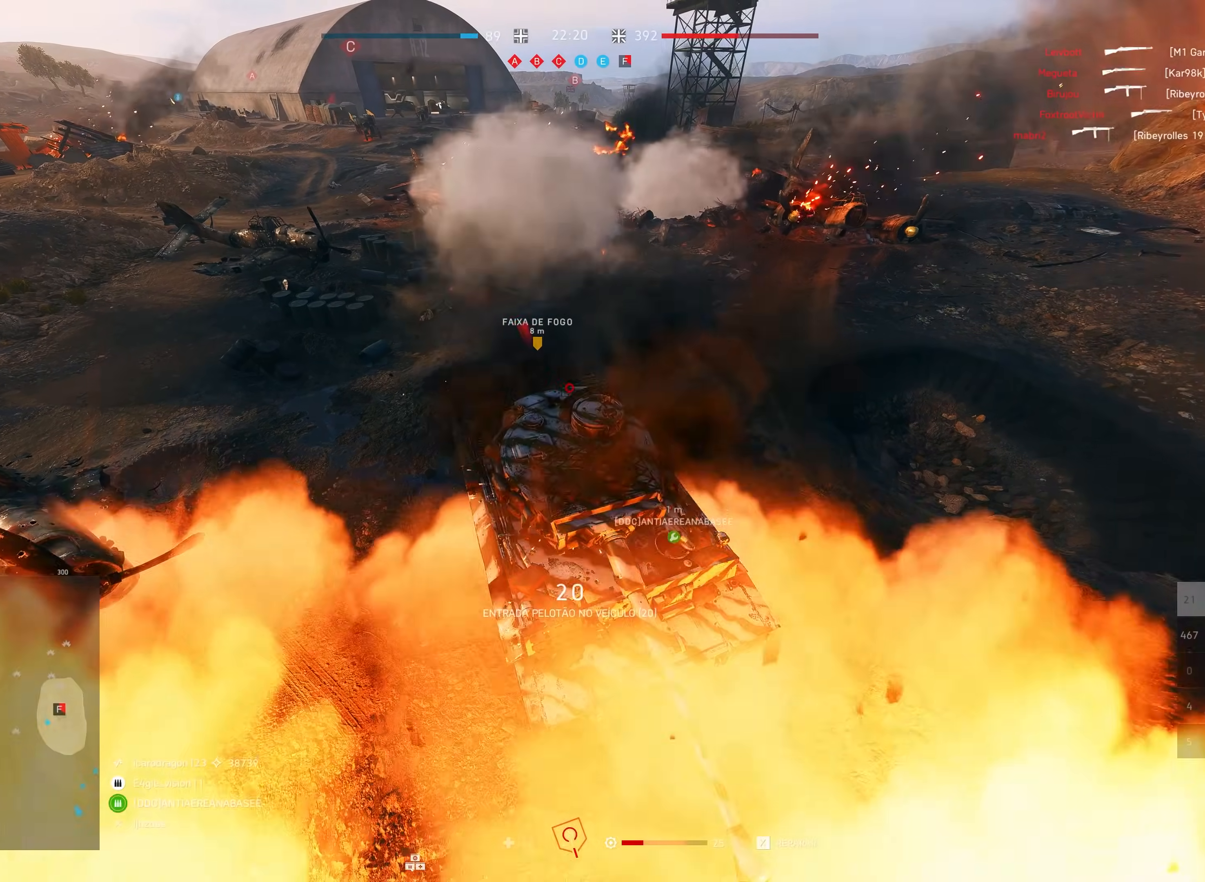
{"keys": ["shift", "w"], "mouse": []}